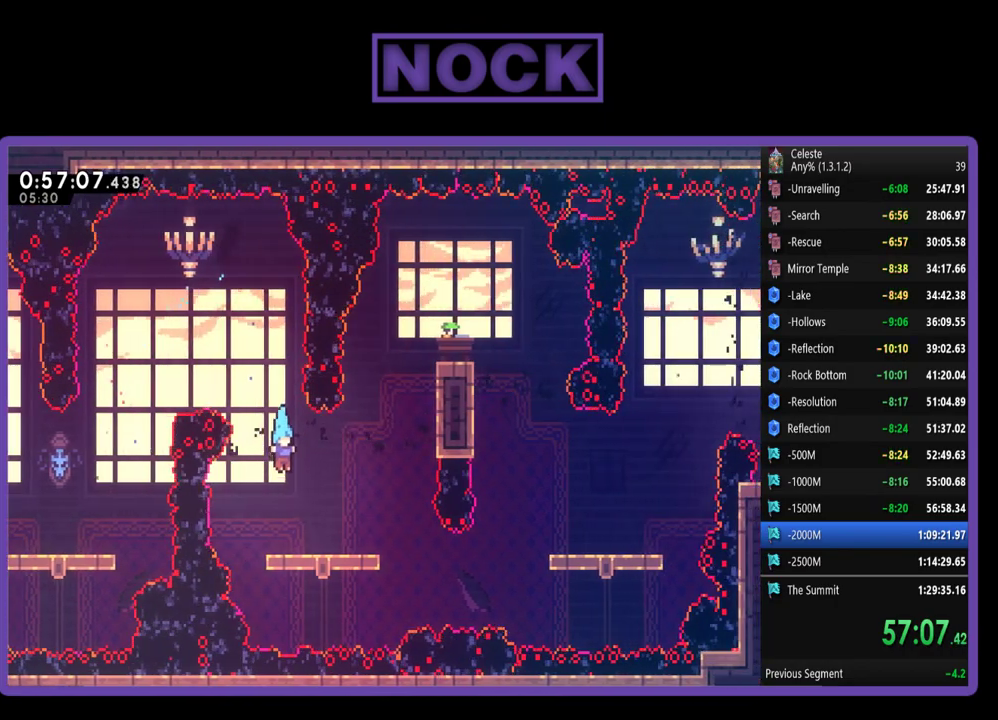
Gameplay with a controller (PlayStation layout); each line is a JSON object with the inputs held at the frame after it. "events" lists button and stick changes between this image and that frame as [ms after this image, input, new state], when the widget could be followed in between. Not read: R3 right_stick.
{"buttons": ["R2"], "left_stick": "center", "events": [[117, "DPAD_RIGHT", "down"], [317, "R2", "down"], [350, "DPAD_RIGHT", "up"]]}
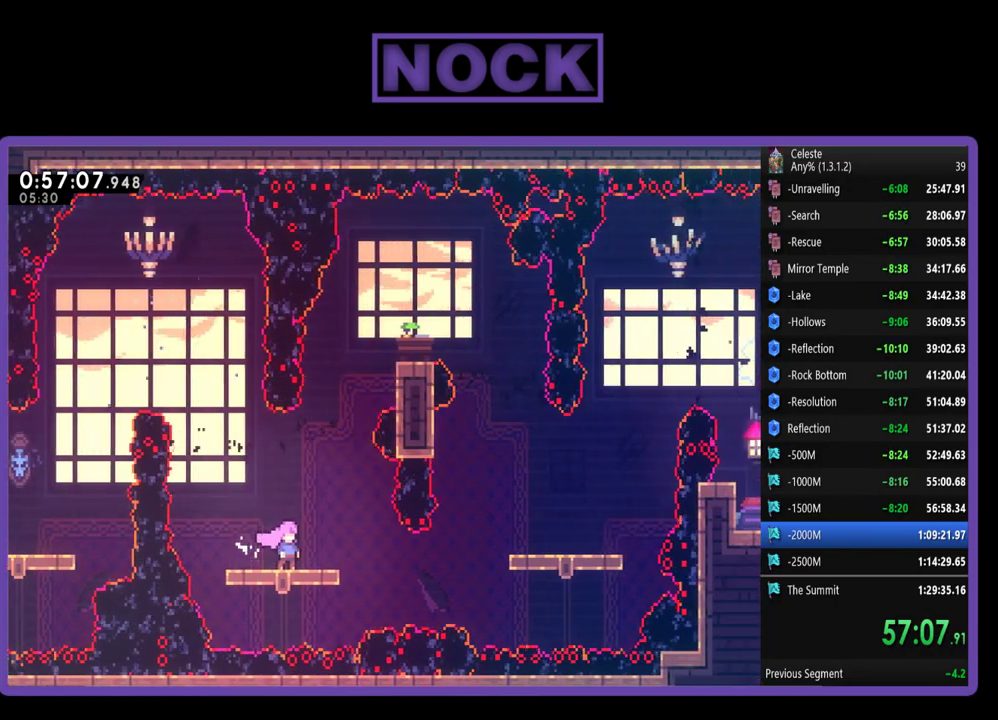
{"buttons": ["R2", "DPAD_RIGHT"], "left_stick": "center", "events": [[383, "DPAD_RIGHT", "down"]]}
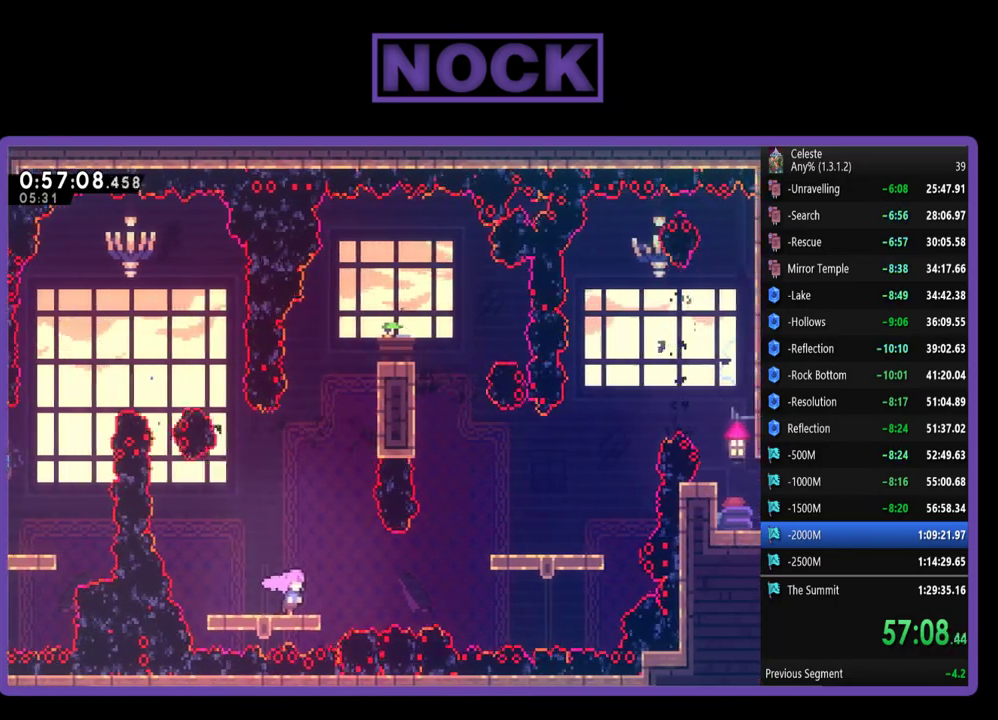
{"buttons": ["R2", "DPAD_RIGHT"], "left_stick": "center", "events": [[83, "CROSS", "down"], [250, "CROSS", "up"], [250, "DPAD_RIGHT", "up"], [450, "DPAD_RIGHT", "down"]]}
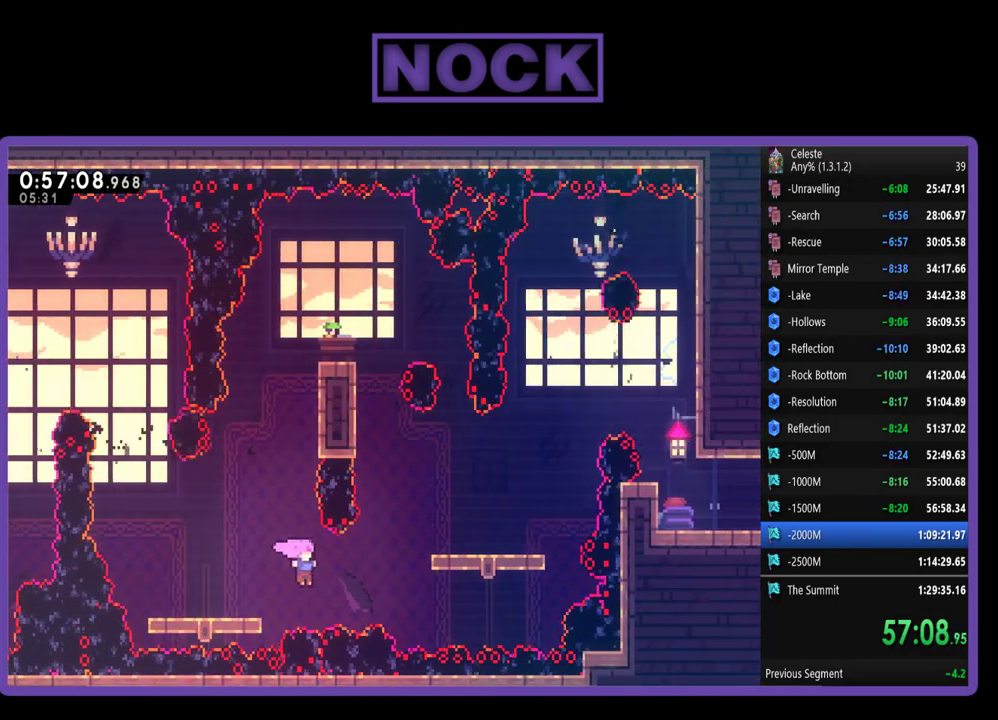
{"buttons": ["CIRCLE", "R2", "DPAD_UP", "DPAD_RIGHT"], "left_stick": "center", "events": [[83, "DPAD_UP", "down"], [117, "CIRCLE", "down"]]}
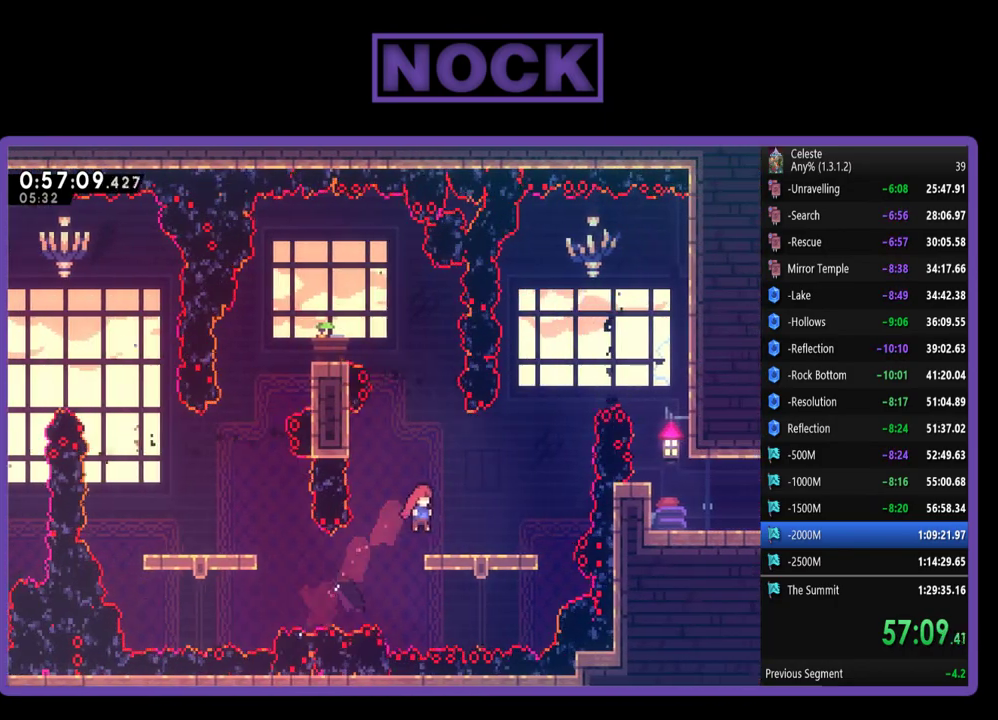
{"buttons": ["R2", "DPAD_RIGHT"], "left_stick": "center", "events": [[183, "CIRCLE", "up"], [217, "DPAD_RIGHT", "up"], [217, "DPAD_UP", "up"], [383, "DPAD_RIGHT", "down"]]}
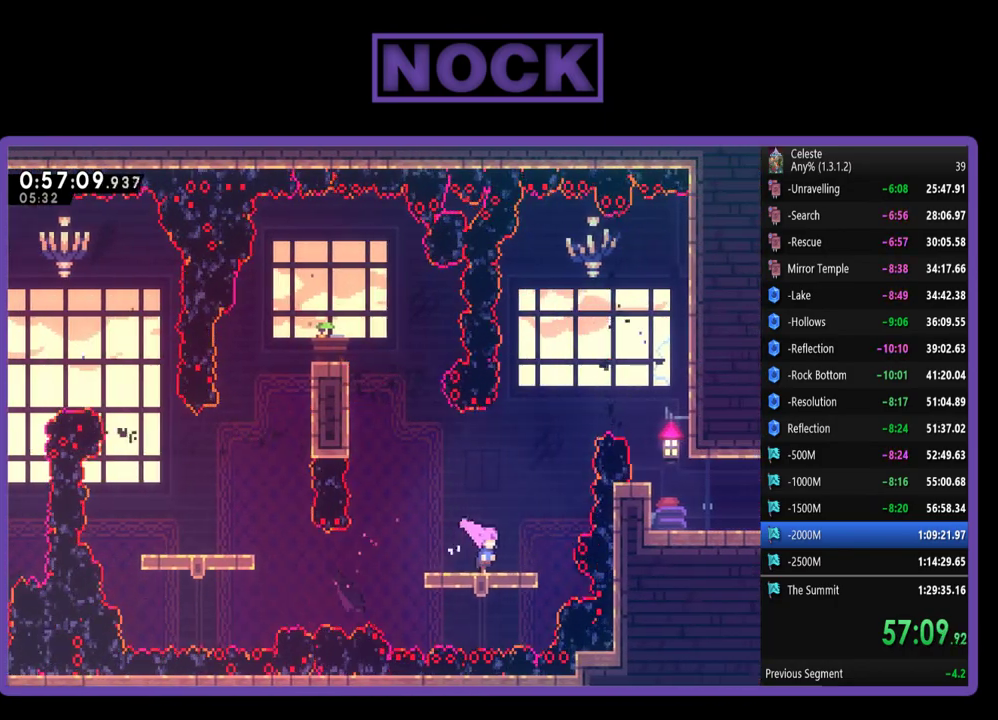
{"buttons": ["CIRCLE", "R2", "DPAD_UP"], "left_stick": "center", "events": [[50, "CROSS", "down"], [83, "DPAD_UP", "down"], [183, "DPAD_RIGHT", "up"], [283, "CROSS", "up"], [383, "CIRCLE", "down"]]}
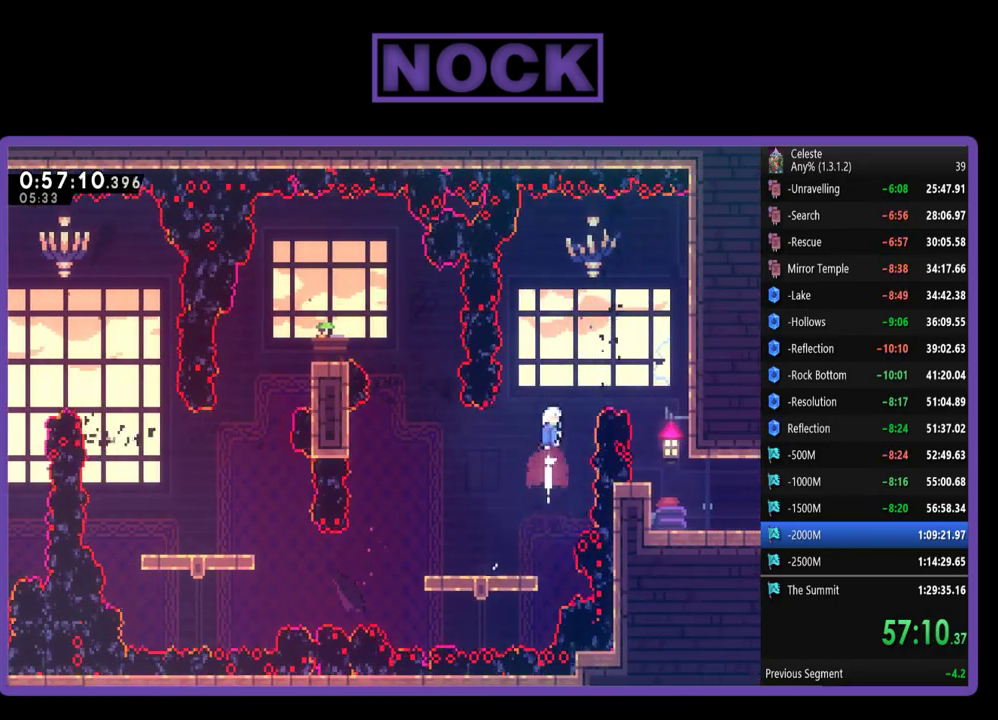
{"buttons": ["DPAD_UP", "DPAD_RIGHT"], "left_stick": "center", "events": [[17, "DPAD_RIGHT", "down"], [117, "CIRCLE", "up"], [183, "CIRCLE", "down"], [350, "CIRCLE", "up"], [417, "R2", "up"]]}
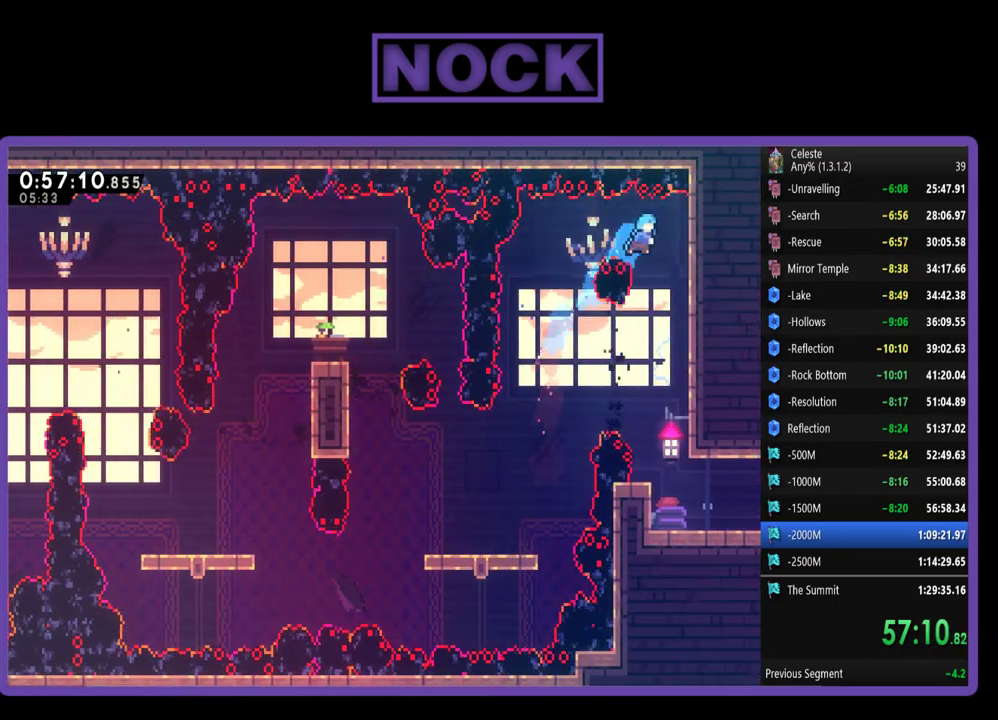
{"buttons": ["DPAD_DOWN"], "left_stick": "center", "events": [[117, "DPAD_RIGHT", "up"], [117, "DPAD_UP", "up"], [283, "DPAD_DOWN", "down"]]}
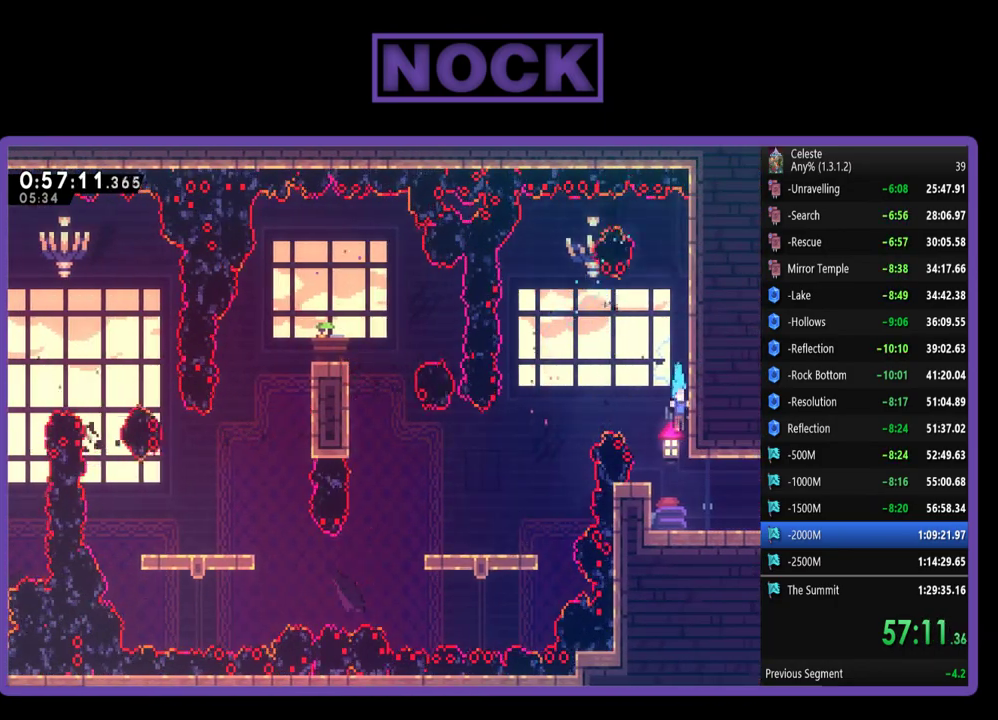
{"buttons": ["DPAD_RIGHT"], "left_stick": "center", "events": [[183, "DPAD_RIGHT", "down"], [250, "CIRCLE", "down"], [250, "DPAD_DOWN", "up"], [450, "CIRCLE", "up"]]}
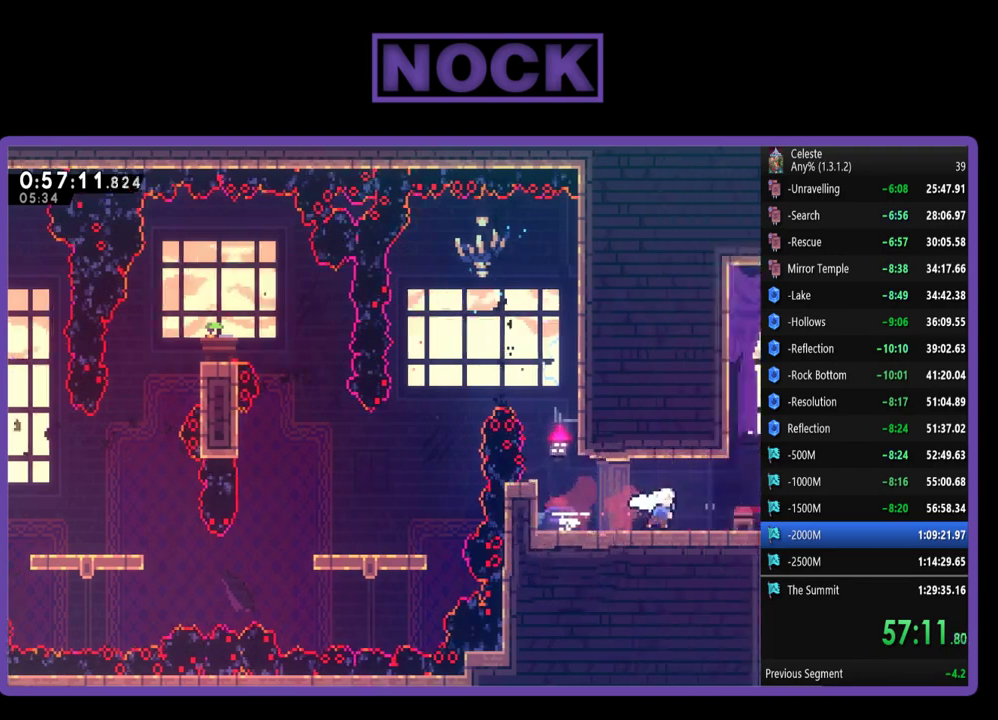
{"buttons": ["DPAD_RIGHT"], "left_stick": "center", "events": [[117, "DPAD_RIGHT", "up"], [383, "DPAD_RIGHT", "down"]]}
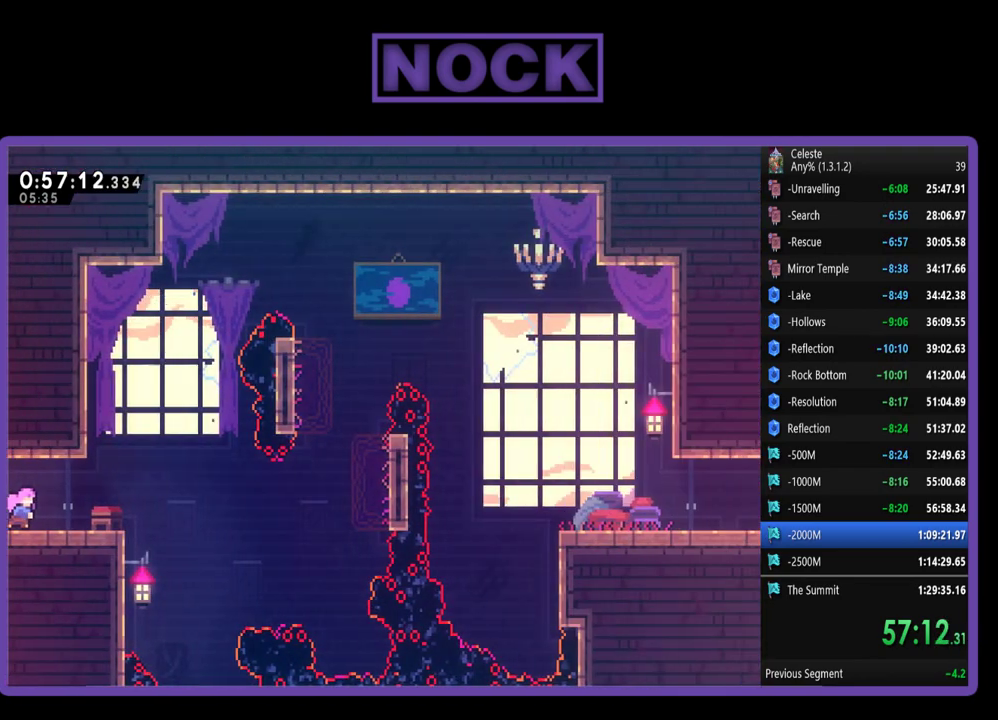
{"buttons": ["CROSS", "R2", "DPAD_RIGHT"], "left_stick": "center", "events": [[417, "R2", "down"], [450, "CROSS", "down"]]}
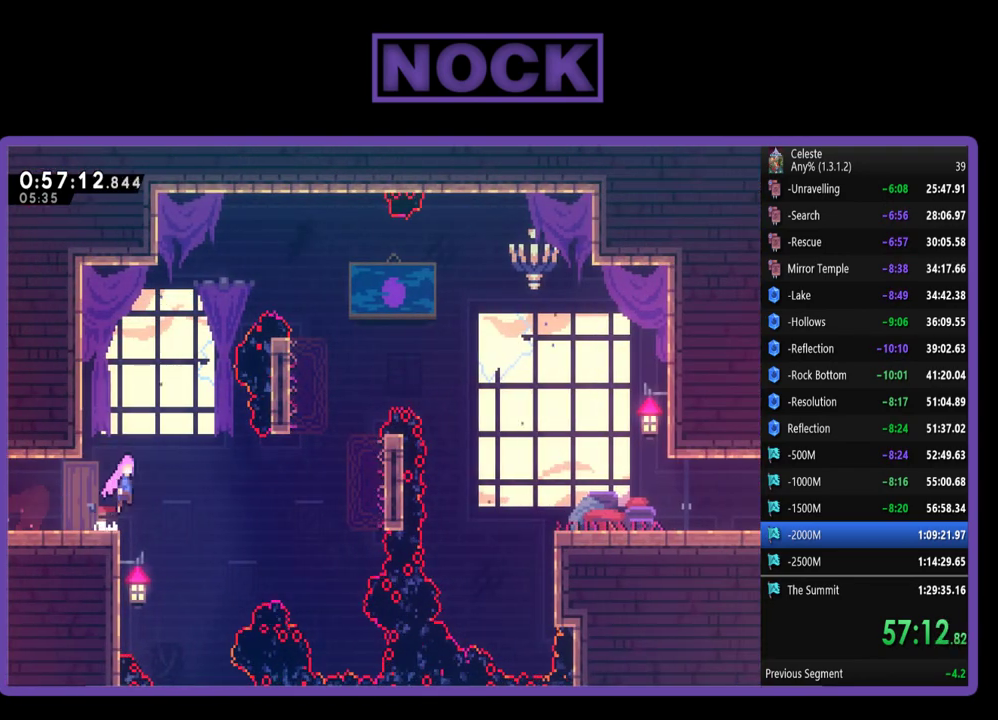
{"buttons": ["R2", "DPAD_UP"], "left_stick": "center", "events": [[150, "CROSS", "up"], [383, "DPAD_RIGHT", "up"], [450, "DPAD_UP", "down"]]}
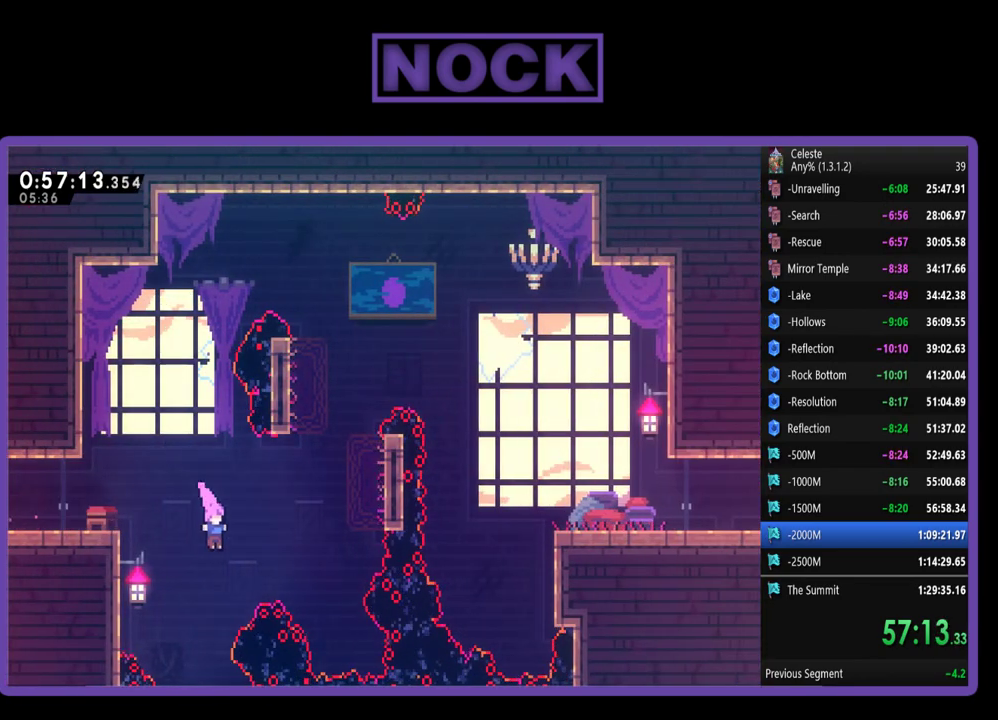
{"buttons": ["CIRCLE", "R2", "DPAD_UP", "DPAD_RIGHT"], "left_stick": "center", "events": [[17, "DPAD_RIGHT", "down"], [217, "CIRCLE", "down"]]}
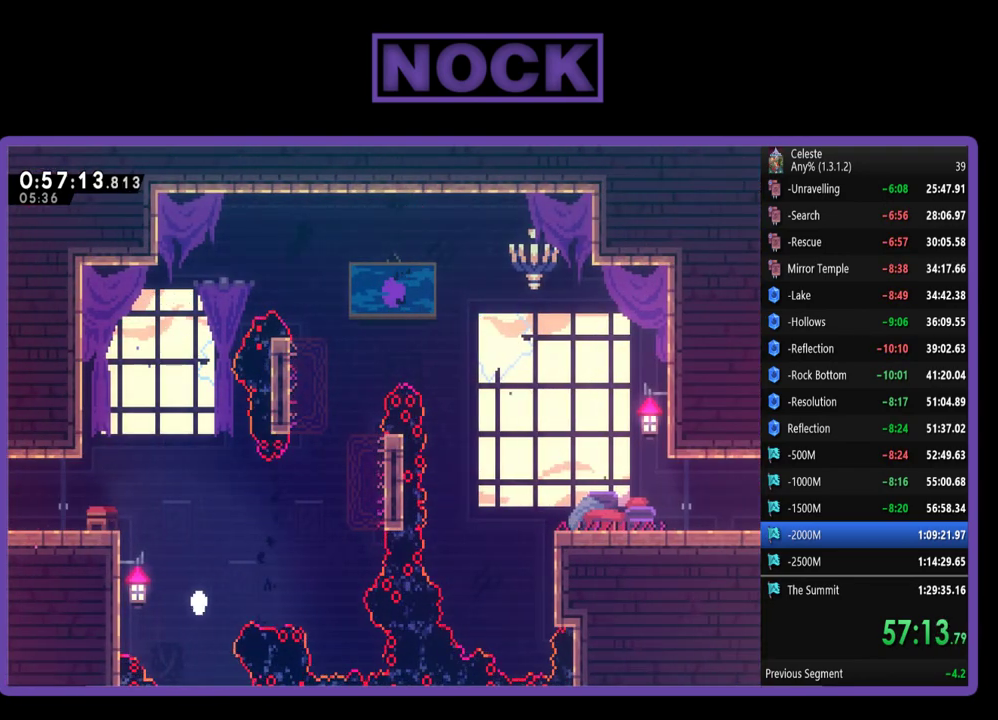
{"buttons": [], "left_stick": "center", "events": [[217, "CIRCLE", "up"], [217, "DPAD_RIGHT", "up"], [217, "DPAD_UP", "up"], [217, "R2", "up"]]}
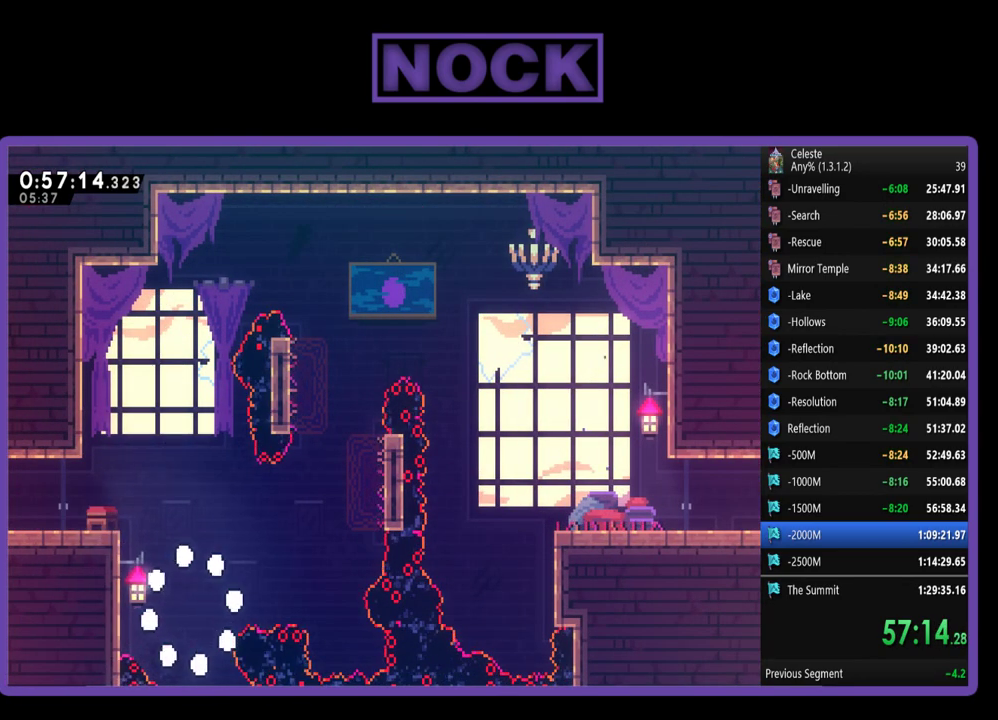
{"buttons": [], "left_stick": "center", "events": []}
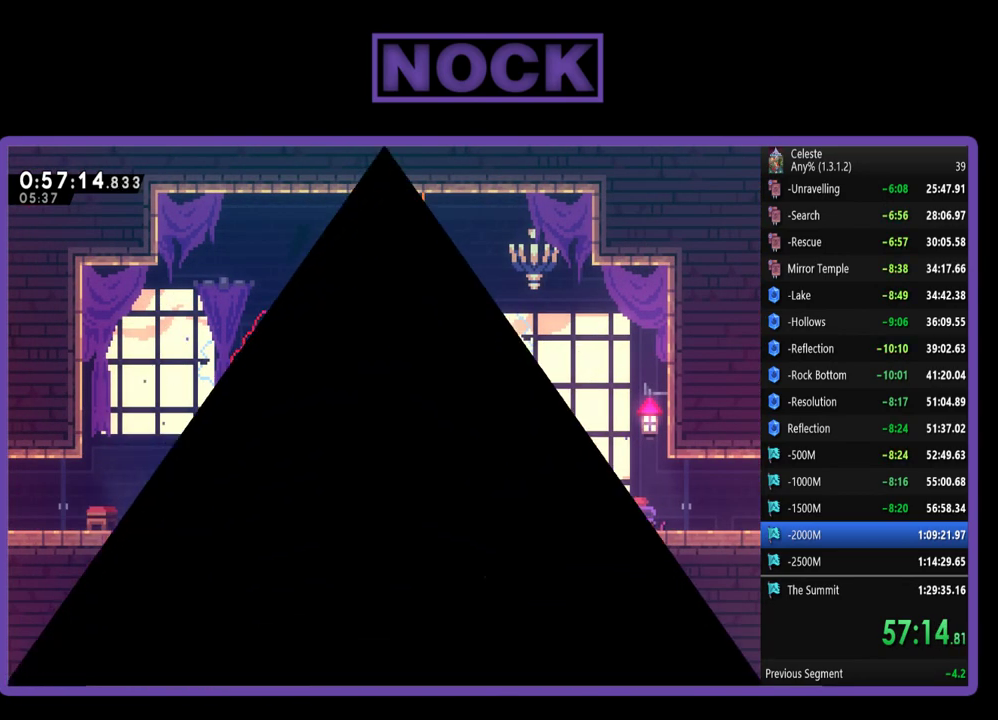
{"buttons": ["R2"], "left_stick": "center", "events": [[383, "R2", "down"]]}
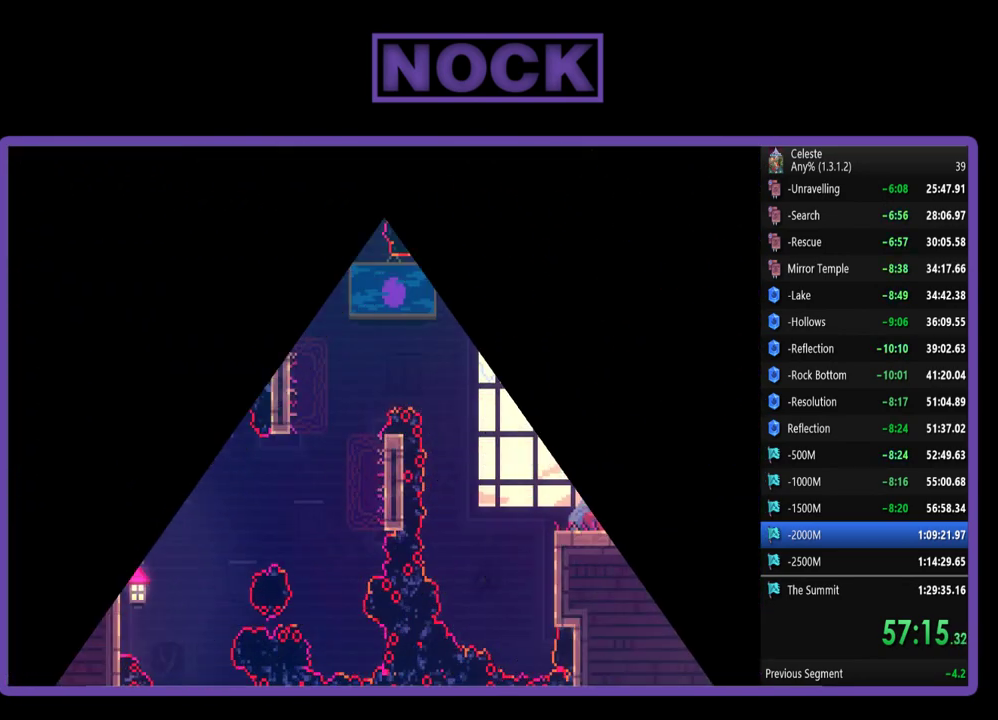
{"buttons": ["R2", "DPAD_RIGHT"], "left_stick": "center", "events": [[383, "DPAD_RIGHT", "down"]]}
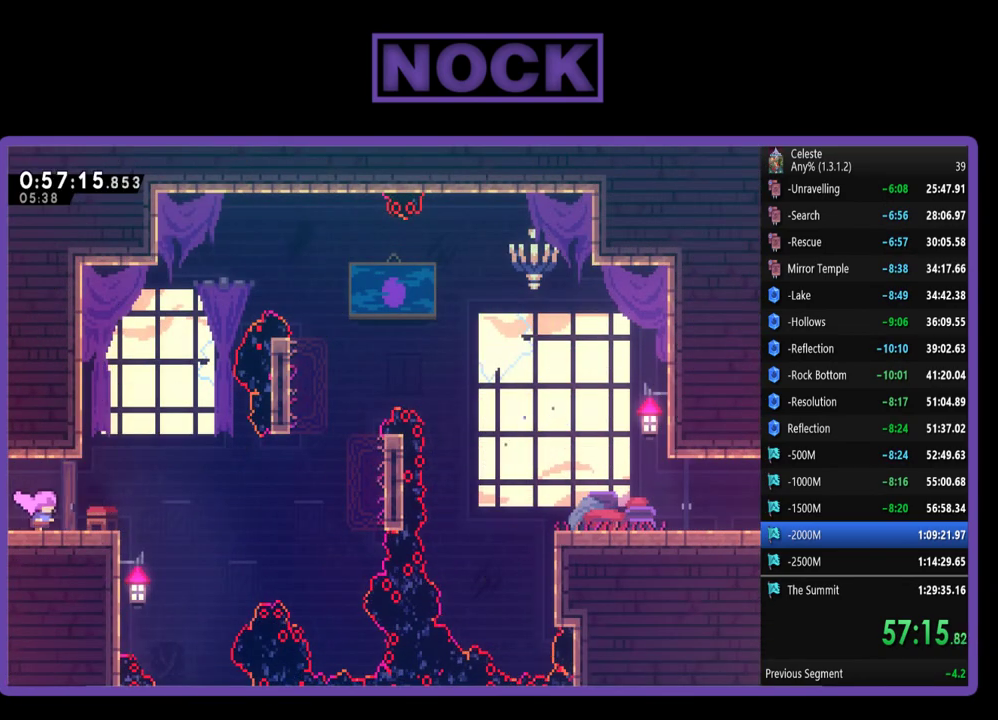
{"buttons": ["R2", "DPAD_RIGHT"], "left_stick": "center", "events": [[283, "CROSS", "down"], [417, "CROSS", "up"]]}
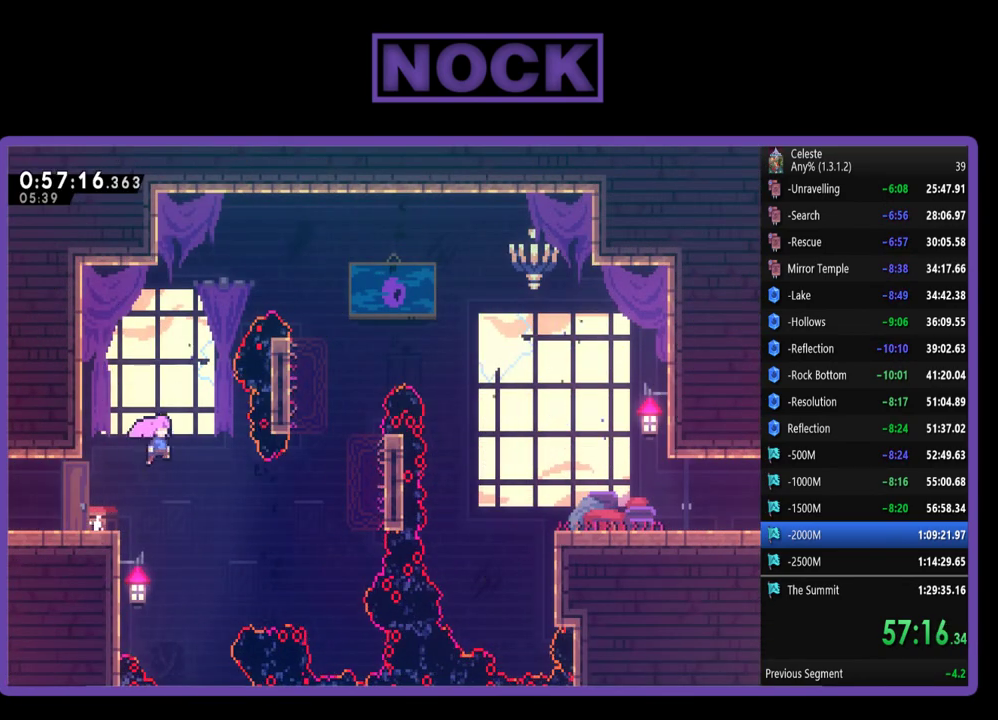
{"buttons": ["CIRCLE", "R2", "DPAD_UP", "DPAD_RIGHT"], "left_stick": "center", "events": [[83, "DPAD_UP", "down"], [317, "CIRCLE", "down"]]}
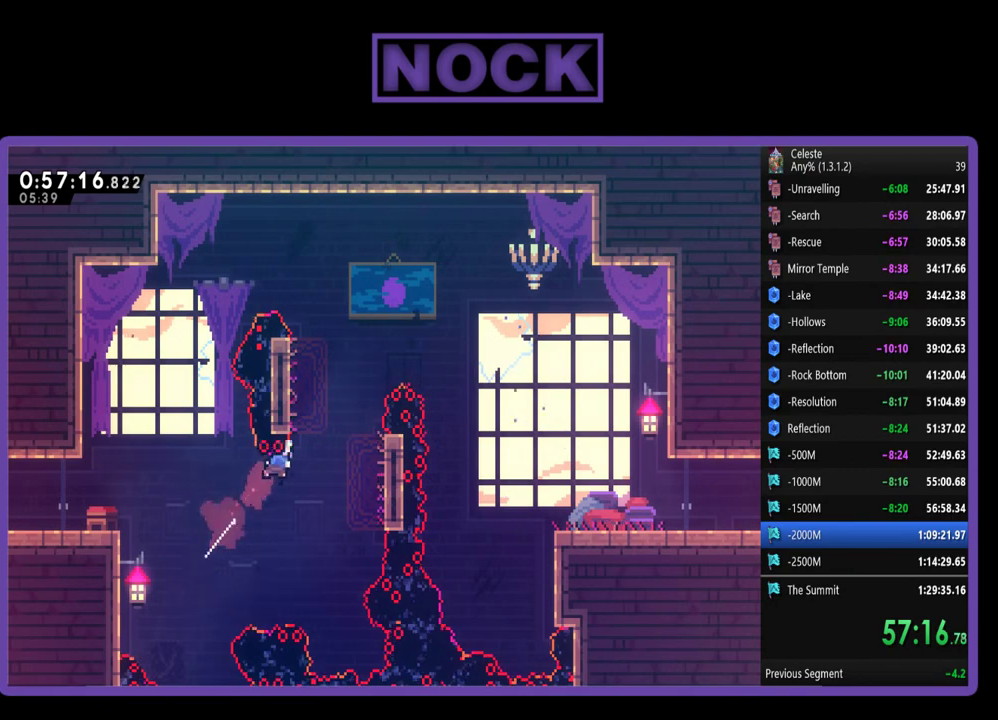
{"buttons": ["DPAD_UP", "DPAD_RIGHT"], "left_stick": "center", "events": [[417, "CIRCLE", "up"], [483, "R2", "up"]]}
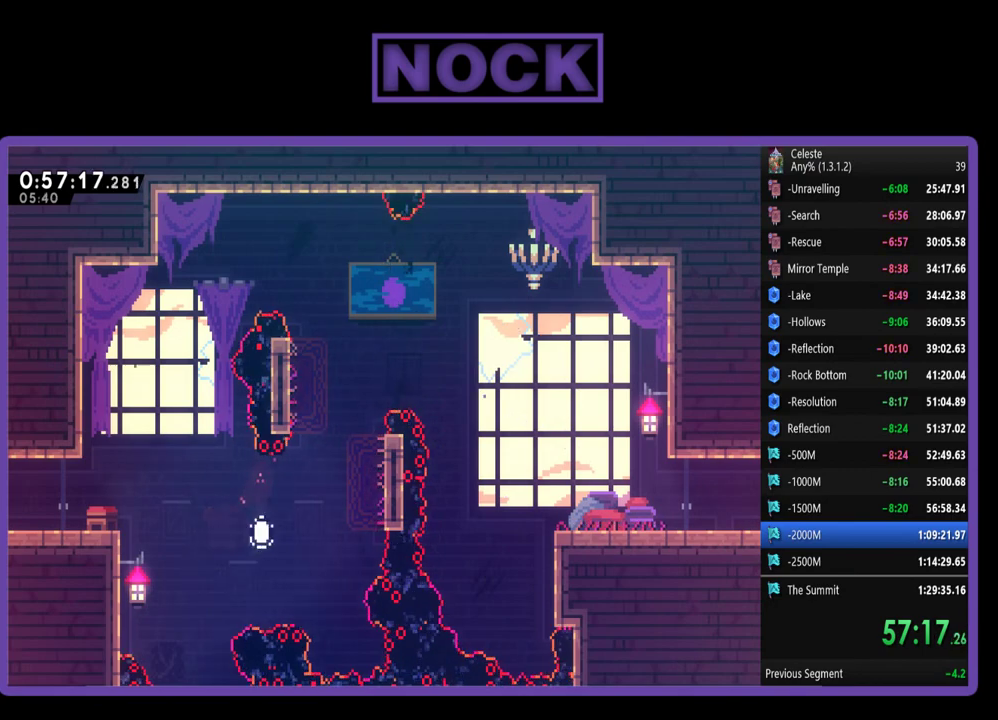
{"buttons": [], "left_stick": "center", "events": [[17, "DPAD_UP", "up"], [50, "DPAD_RIGHT", "up"]]}
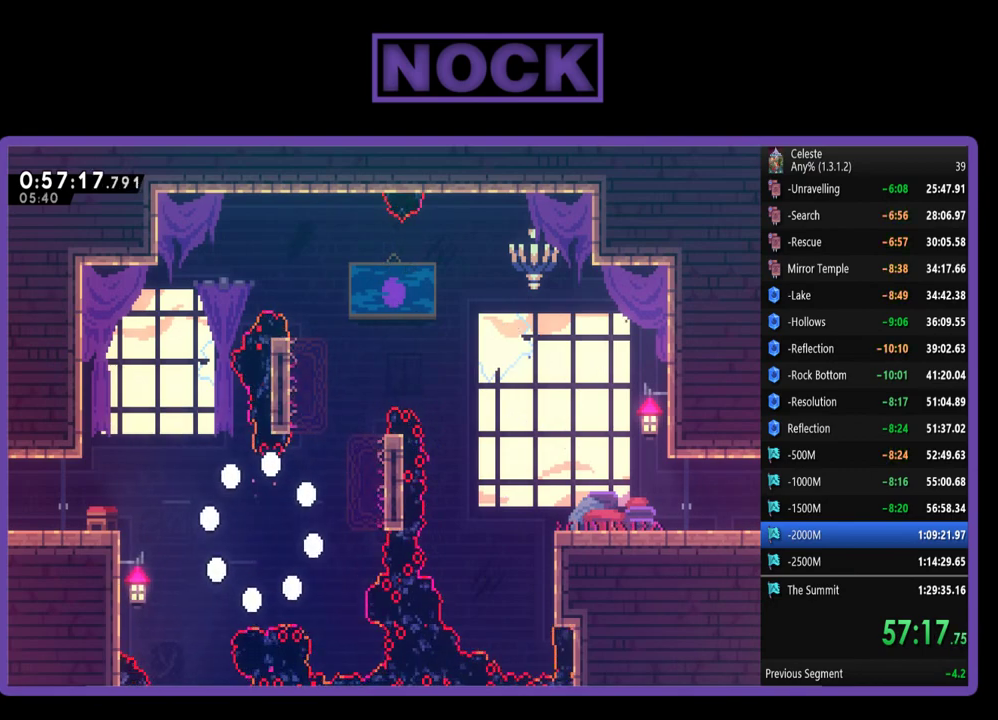
{"buttons": [], "left_stick": "center", "events": []}
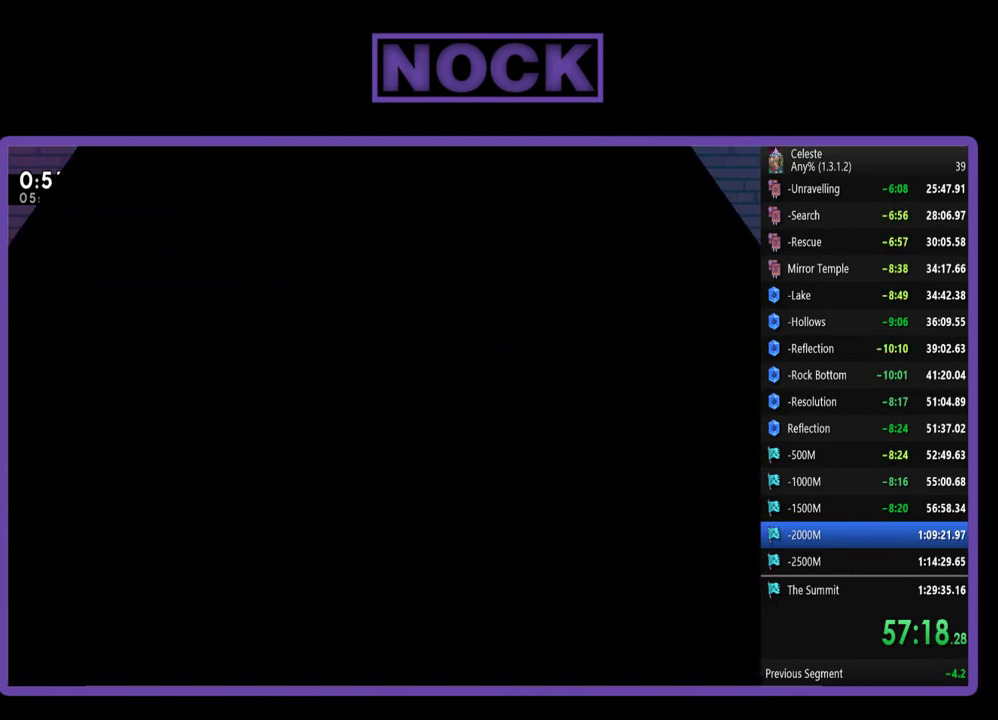
{"buttons": ["R2", "DPAD_RIGHT"], "left_stick": "center", "events": [[217, "R2", "down"], [350, "DPAD_RIGHT", "down"]]}
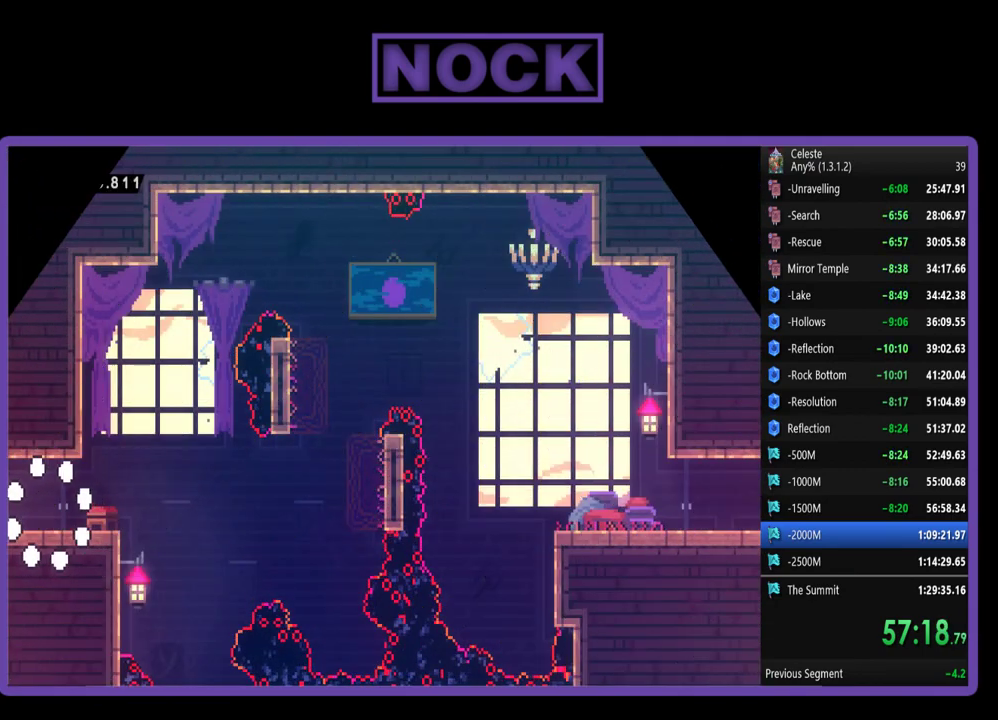
{"buttons": ["R2"], "left_stick": "center", "events": [[283, "DPAD_RIGHT", "up"]]}
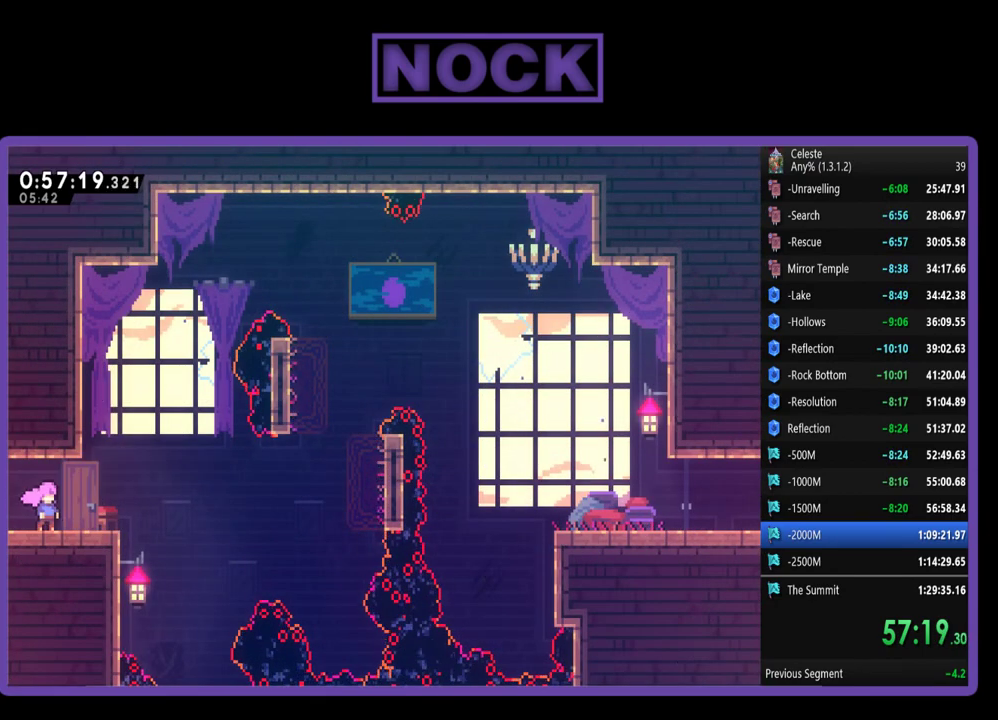
{"buttons": ["R2", "DPAD_RIGHT"], "left_stick": "center", "events": [[350, "DPAD_RIGHT", "down"]]}
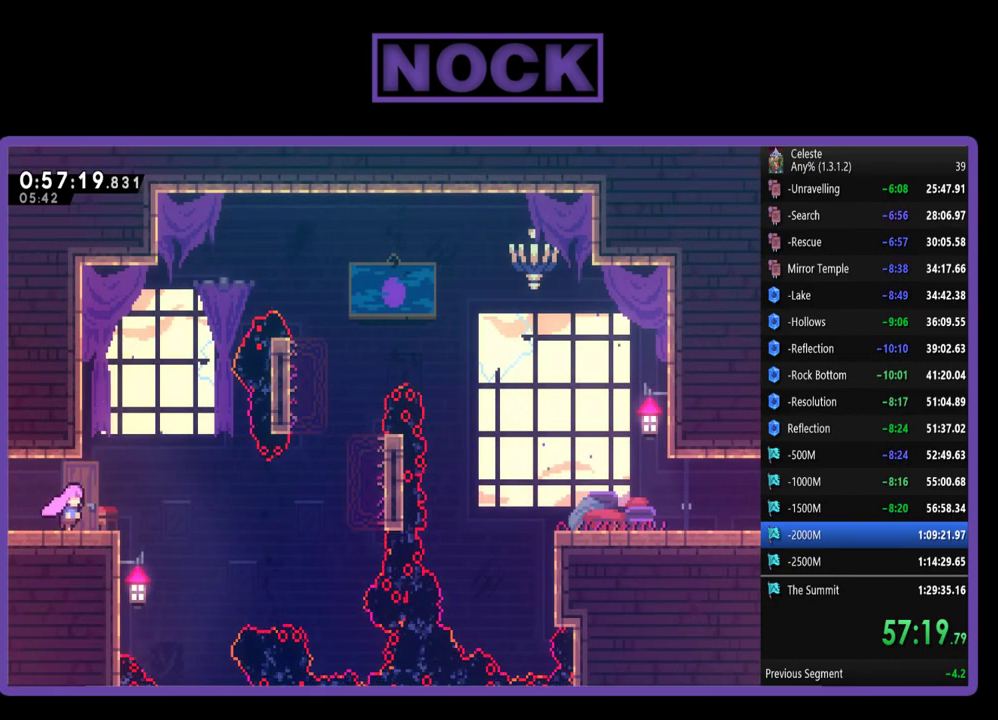
{"buttons": ["CROSS", "R2", "DPAD_RIGHT"], "left_stick": "center", "events": [[217, "CROSS", "down"], [250, "DPAD_RIGHT", "up"], [383, "DPAD_RIGHT", "down"]]}
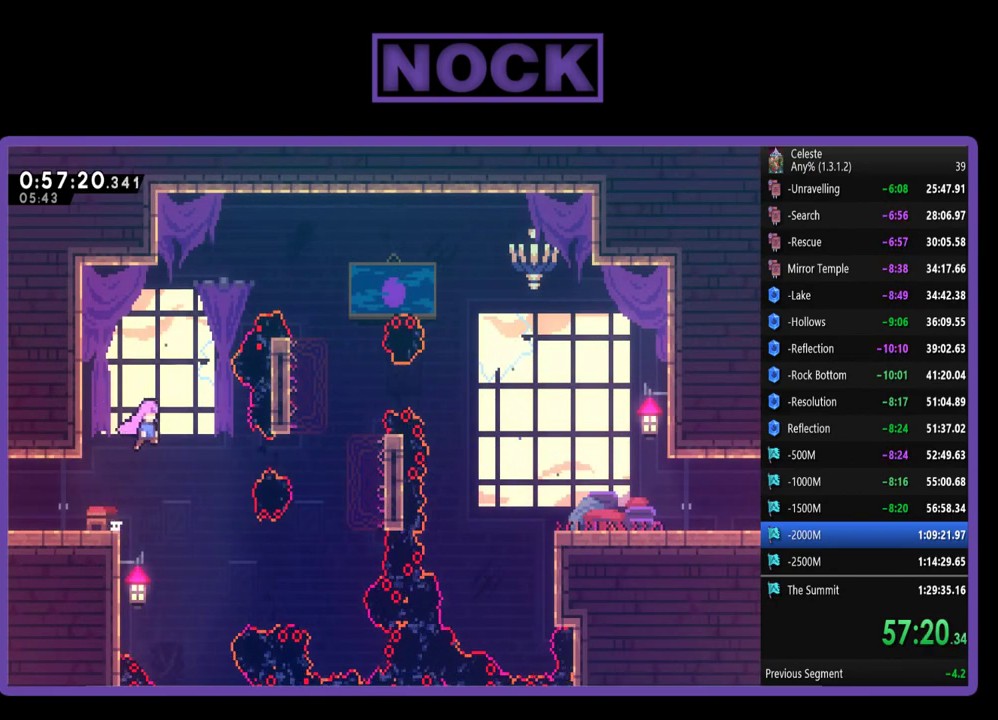
{"buttons": ["CIRCLE", "R2", "DPAD_UP", "DPAD_RIGHT"], "left_stick": "center", "events": [[17, "DPAD_UP", "down"], [350, "CROSS", "up"], [483, "CIRCLE", "down"]]}
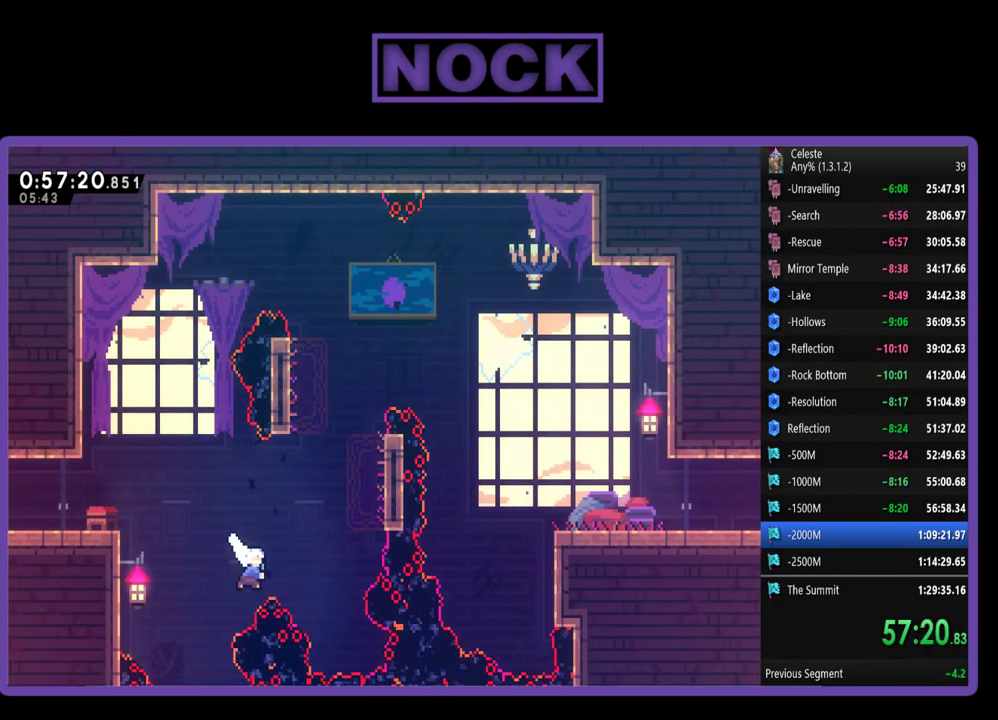
{"buttons": ["CIRCLE", "R2", "DPAD_UP", "DPAD_RIGHT"], "left_stick": "center", "events": []}
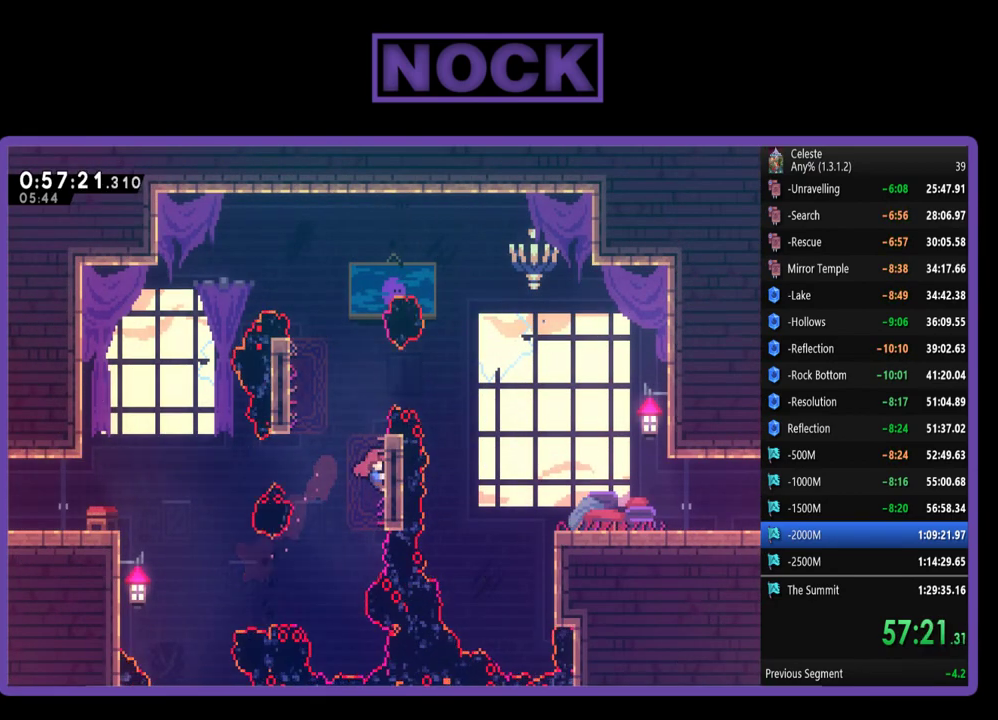
{"buttons": ["R2"], "left_stick": "center", "events": [[83, "CIRCLE", "up"], [317, "DPAD_RIGHT", "up"], [450, "DPAD_UP", "up"]]}
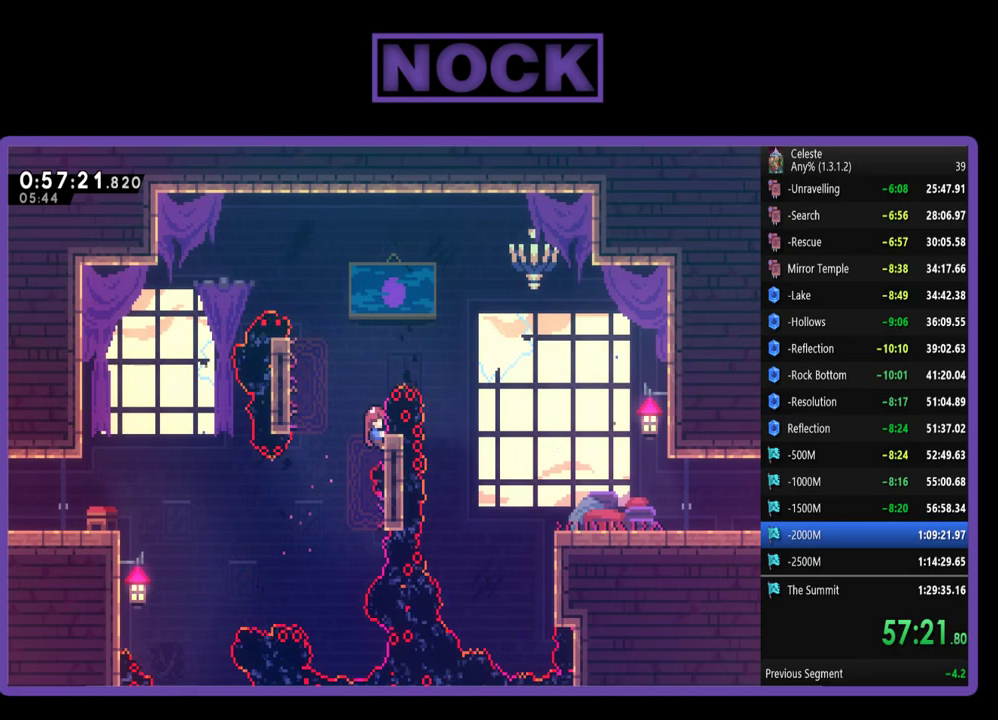
{"buttons": ["CROSS", "R2", "DPAD_RIGHT"], "left_stick": "center", "events": [[450, "DPAD_RIGHT", "down"], [483, "CROSS", "down"]]}
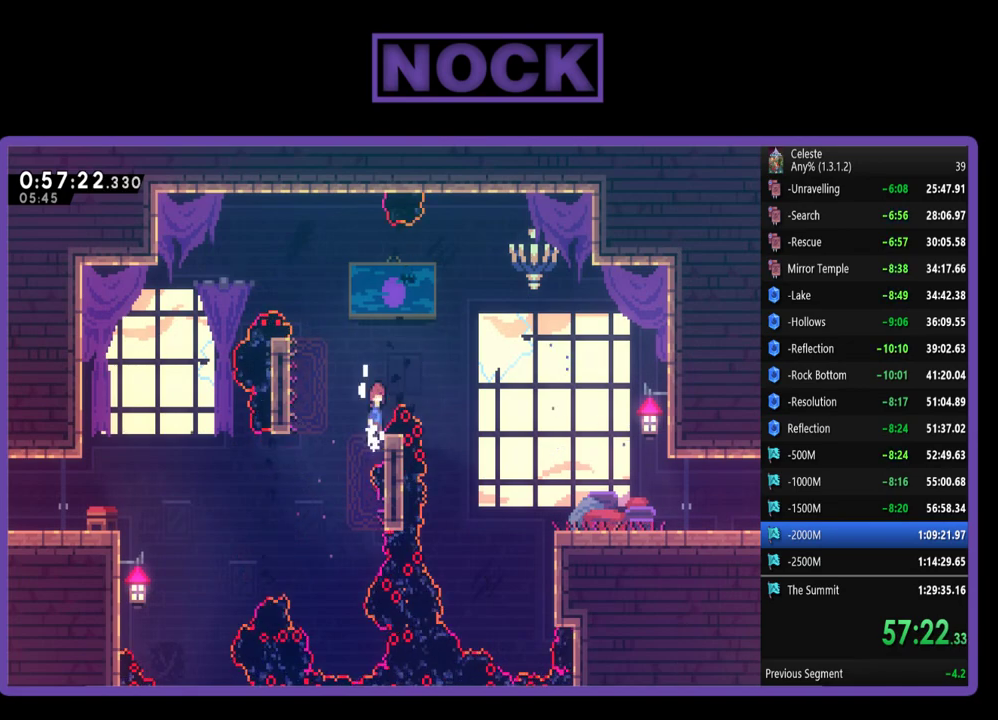
{"buttons": ["R2", "DPAD_UP", "DPAD_RIGHT"], "left_stick": "center", "events": [[17, "DPAD_UP", "down"], [383, "CROSS", "up"]]}